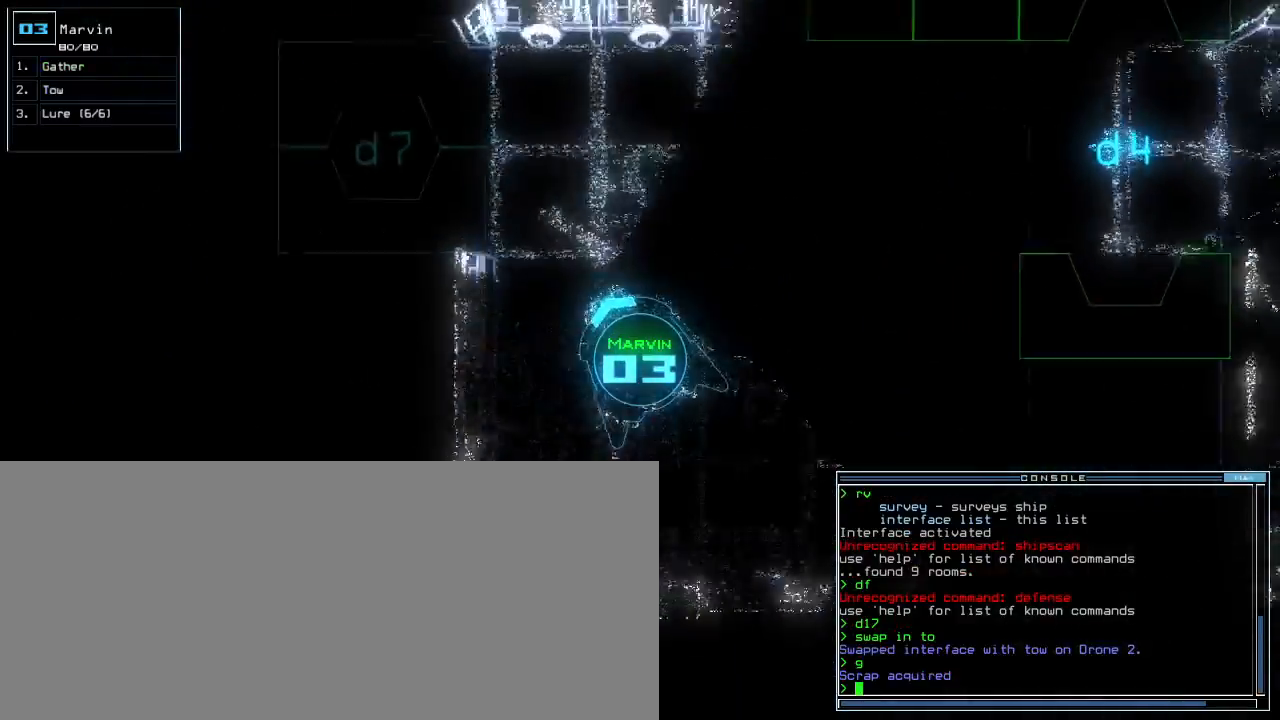
Gameplay with keyboard; each line is a JSON object with the keys held at the frame after it. "events" lists presses ("down") and releases ("up") of ".", "0", "1", "2", "3", "4", "5", "6", "7", "8", "9", "a", "b", "backspace", "c", "caps_lock", "comma", "ctrl_l", "ctrl_r", "d", "down", "e", "equals", "escape", "f", "g", "h", "i", "j", "k", "l", "left", "m", "minus", "n", "o", "p", "q", "quote", "r", "return", "right", "s", "semicolon", "shift_l", "shift_r", "space", "t", "tab", "tilde", "u", "up", "v", "w", "x", "y" and "z" between this image and that frame as [ms after this image, input, new state], when the widget could be followed in between. No other keys are recorded. Mouse input is not recorded.
{"keys": ["up"], "events": [[40, "l", "down"], [120, "l", "up"], [200, "right", "up"], [300, "return", "down"], [380, "return", "up"]]}
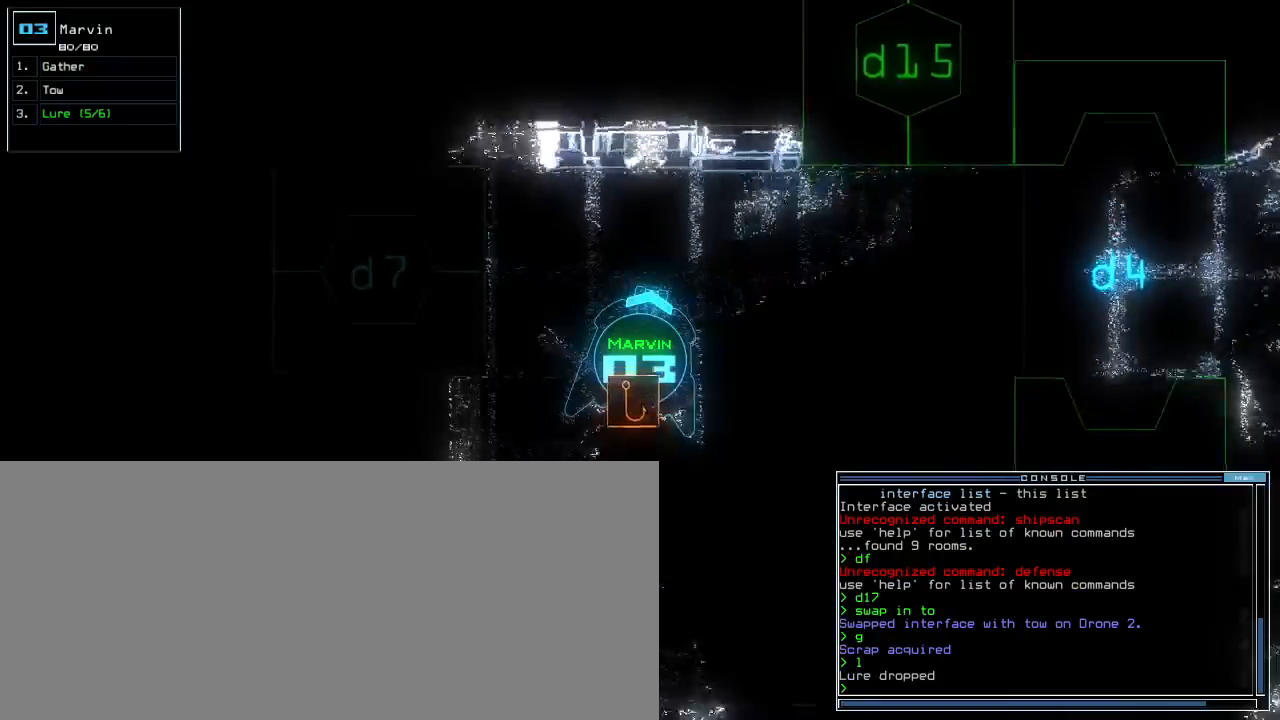
{"keys": ["up"], "events": [[40, "right", "down"], [180, "d", "down"], [260, "d", "up"], [380, "1", "down"], [440, "1", "up"], [460, "right", "up"]]}
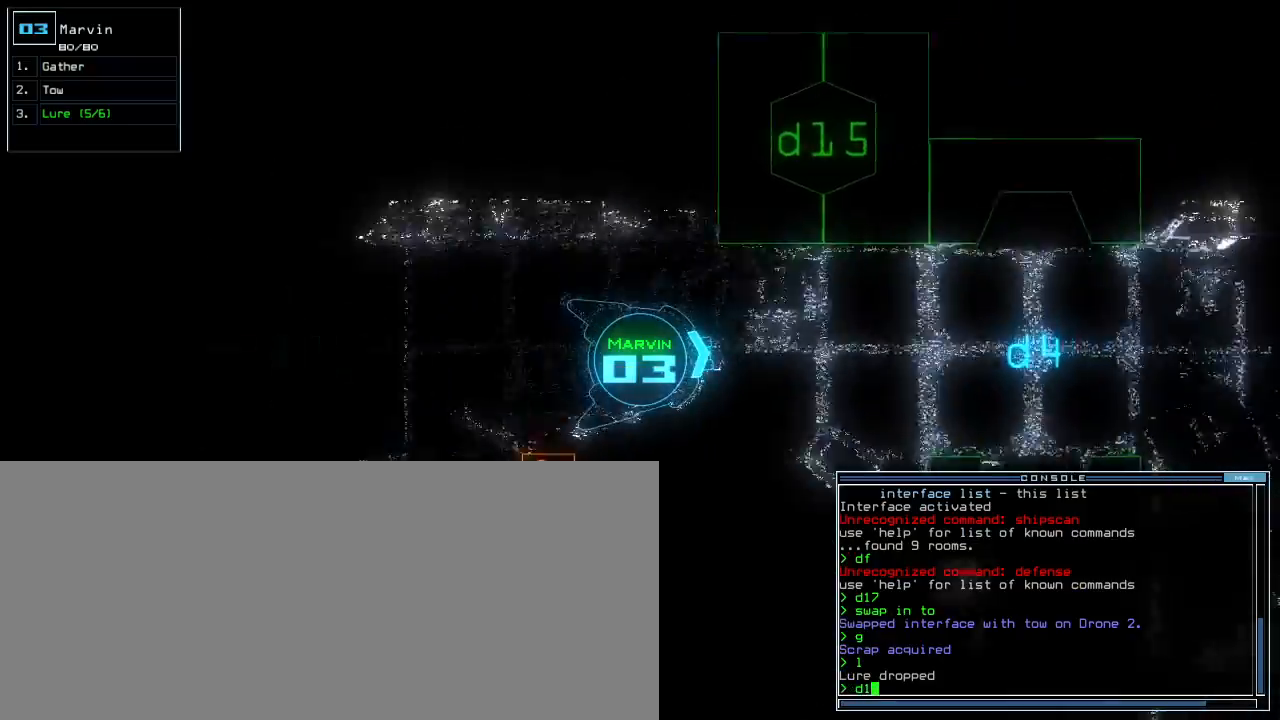
{"keys": ["up"]}
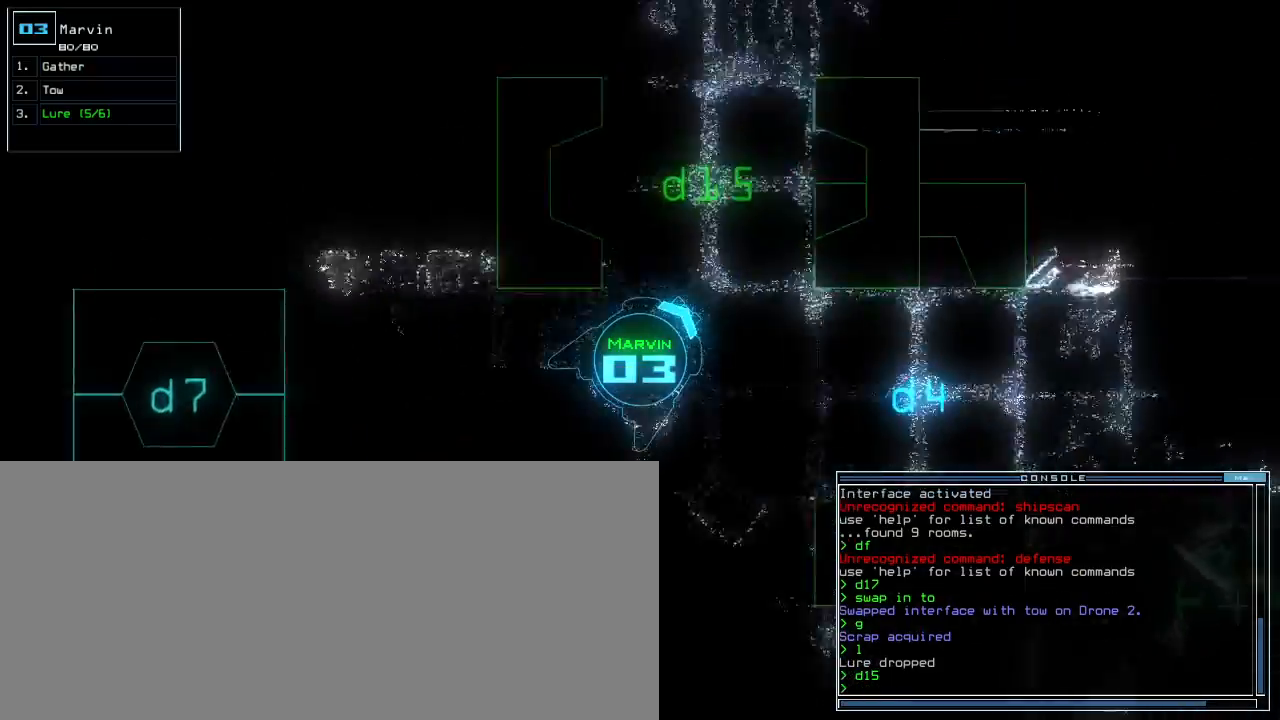
{"keys": ["up"], "events": [[160, "left", "down"], [360, "left", "up"]]}
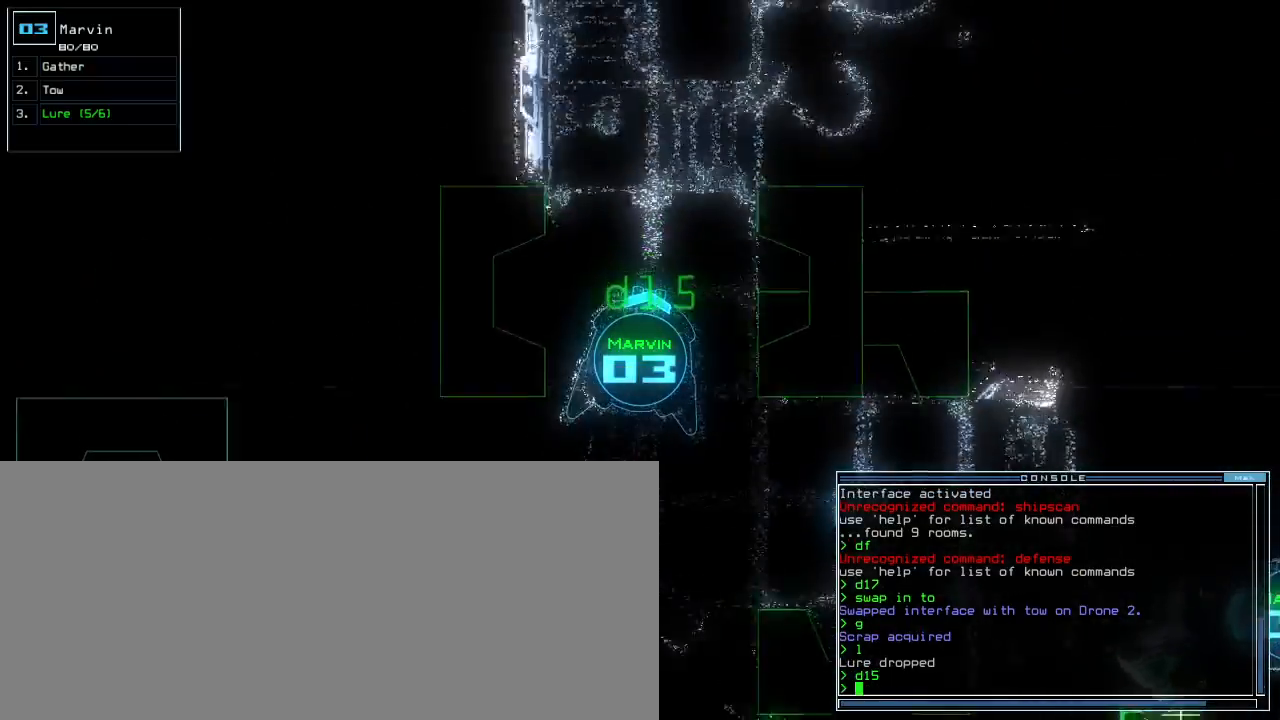
{"keys": ["up"], "events": [[60, "2", "down"], [80, "2", "up"]]}
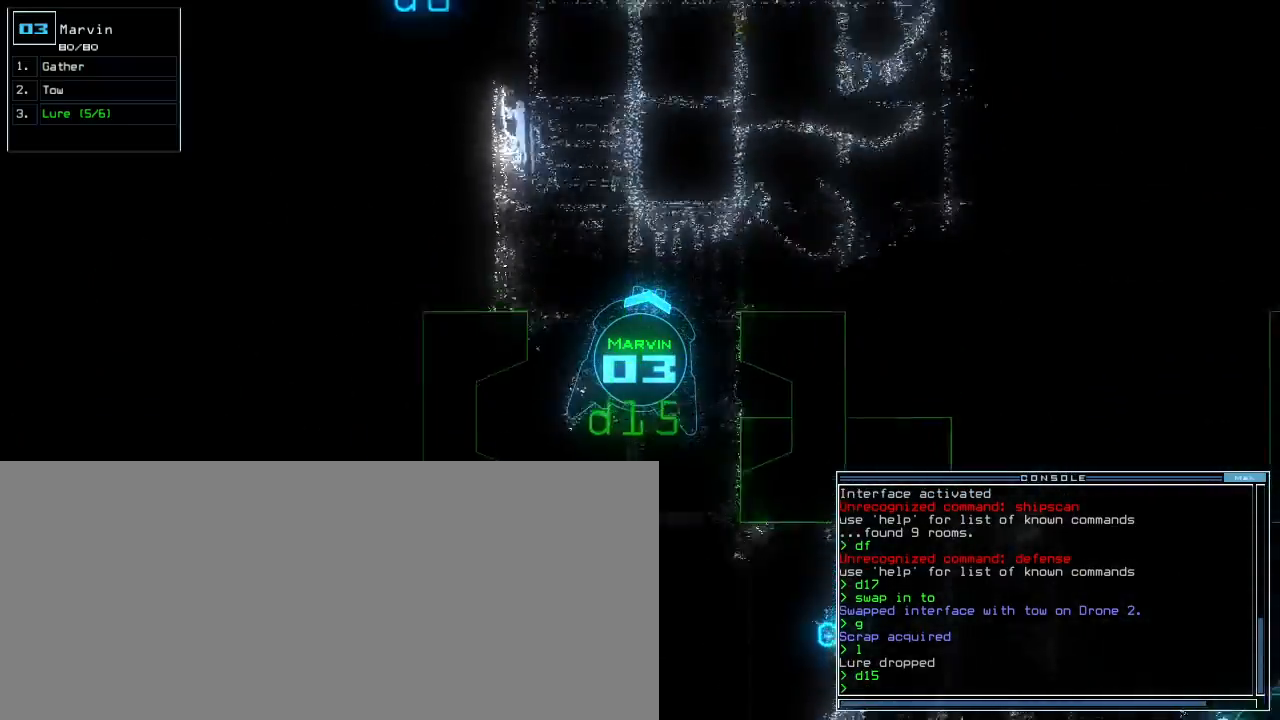
{"keys": ["up"], "events": [[40, "right", "down"], [80, "right", "up"]]}
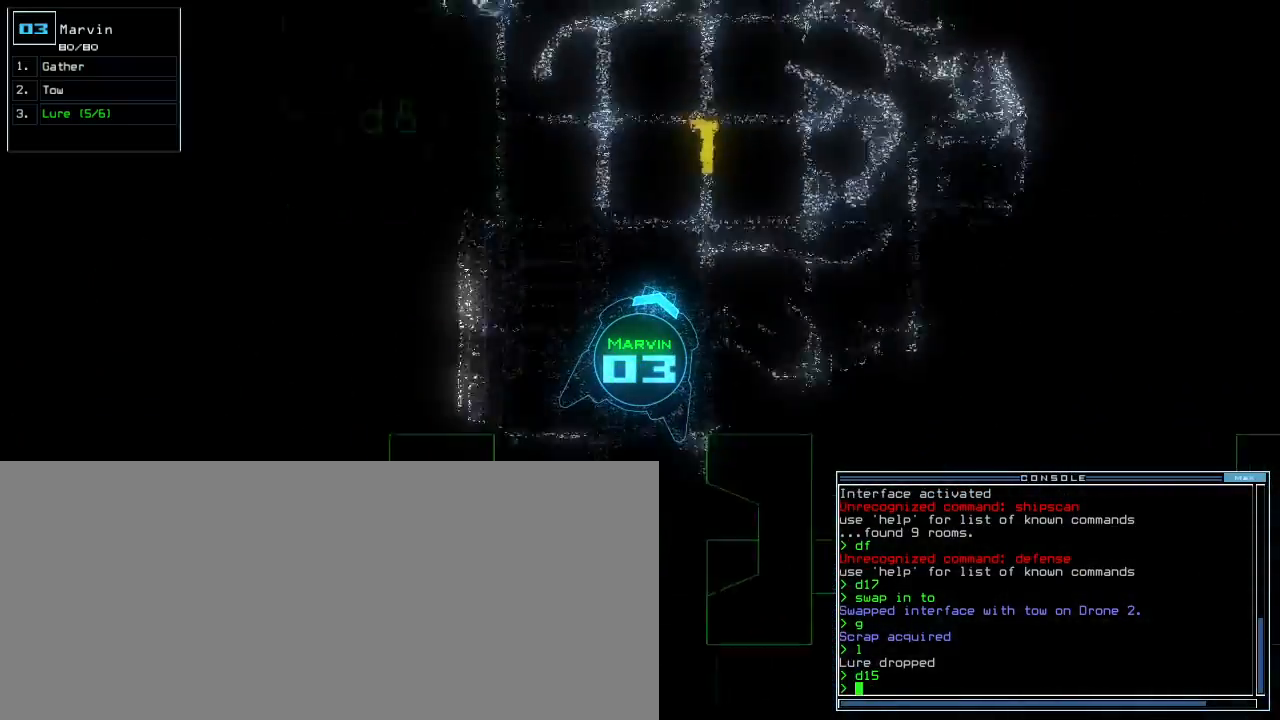
{"keys": ["up"], "events": []}
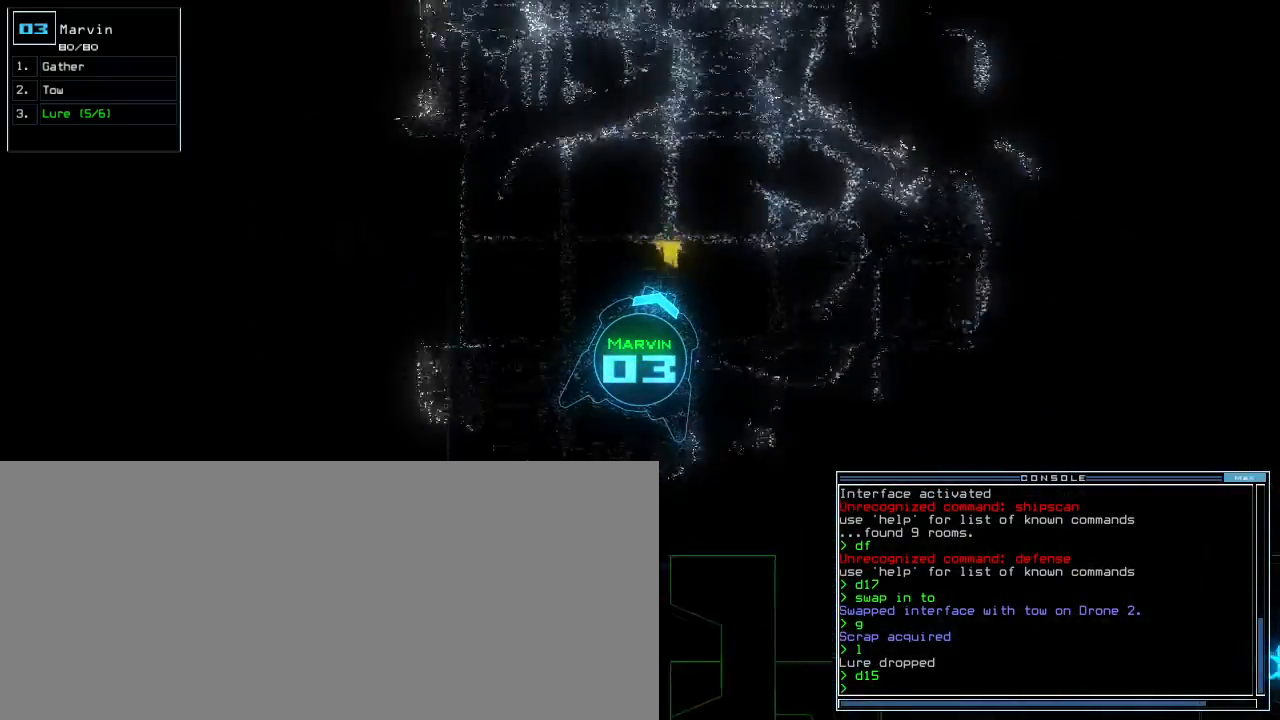
{"keys": ["up"], "events": [[80, "right", "down"], [160, "right", "up"], [240, "g", "down"], [300, "return", "down"], [320, "g", "up"], [400, "return", "up"]]}
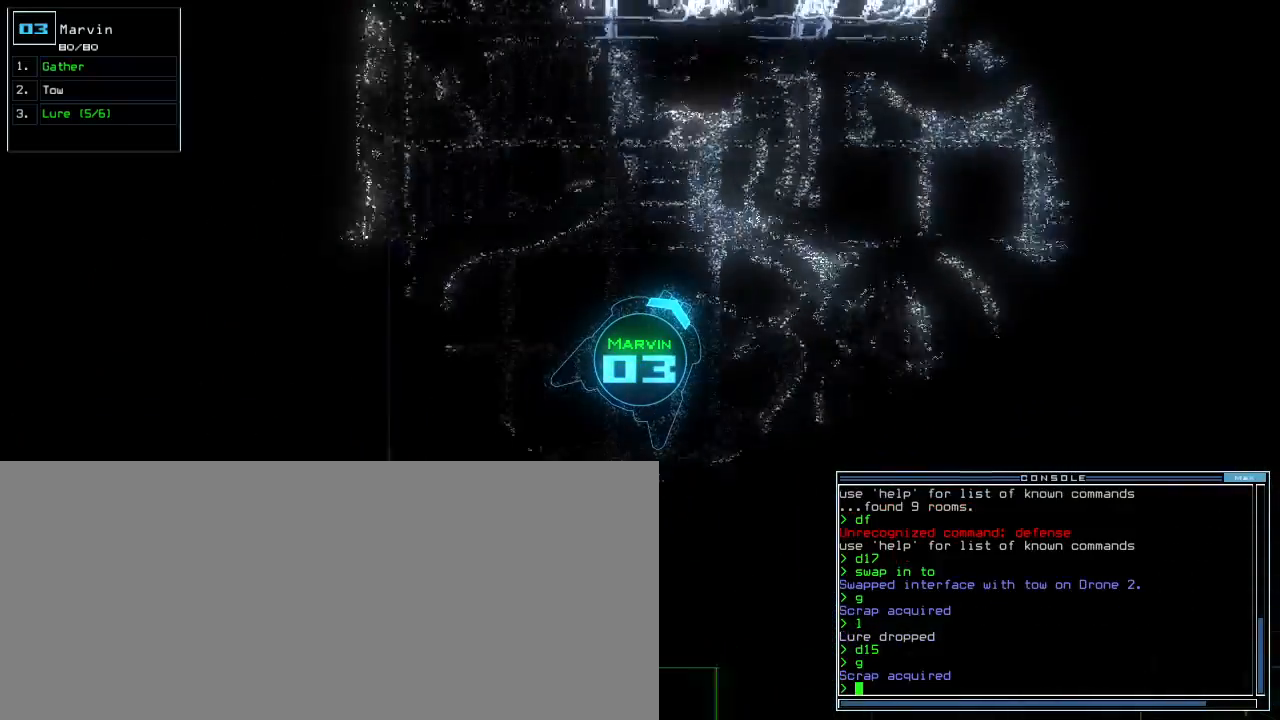
{"keys": ["up"], "events": [[240, "right", "down"], [380, "right", "up"]]}
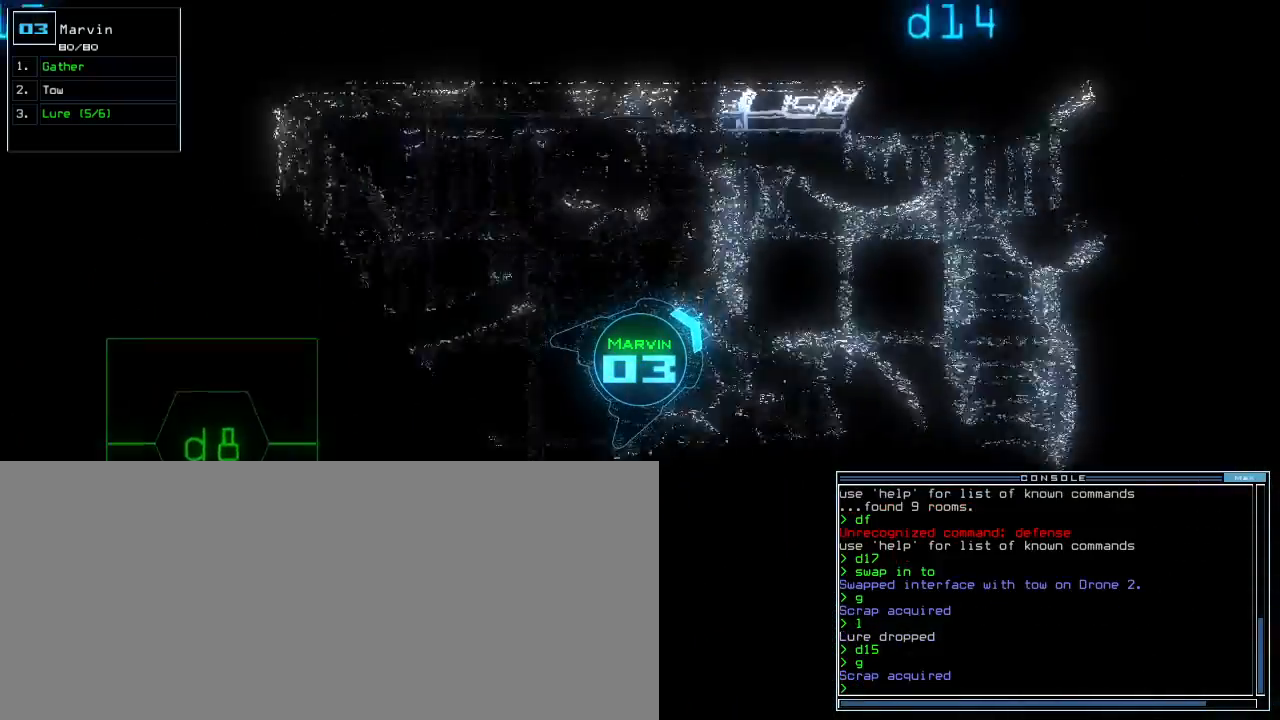
{"keys": ["up"], "events": [[140, "right", "down"], [460, "right", "up"]]}
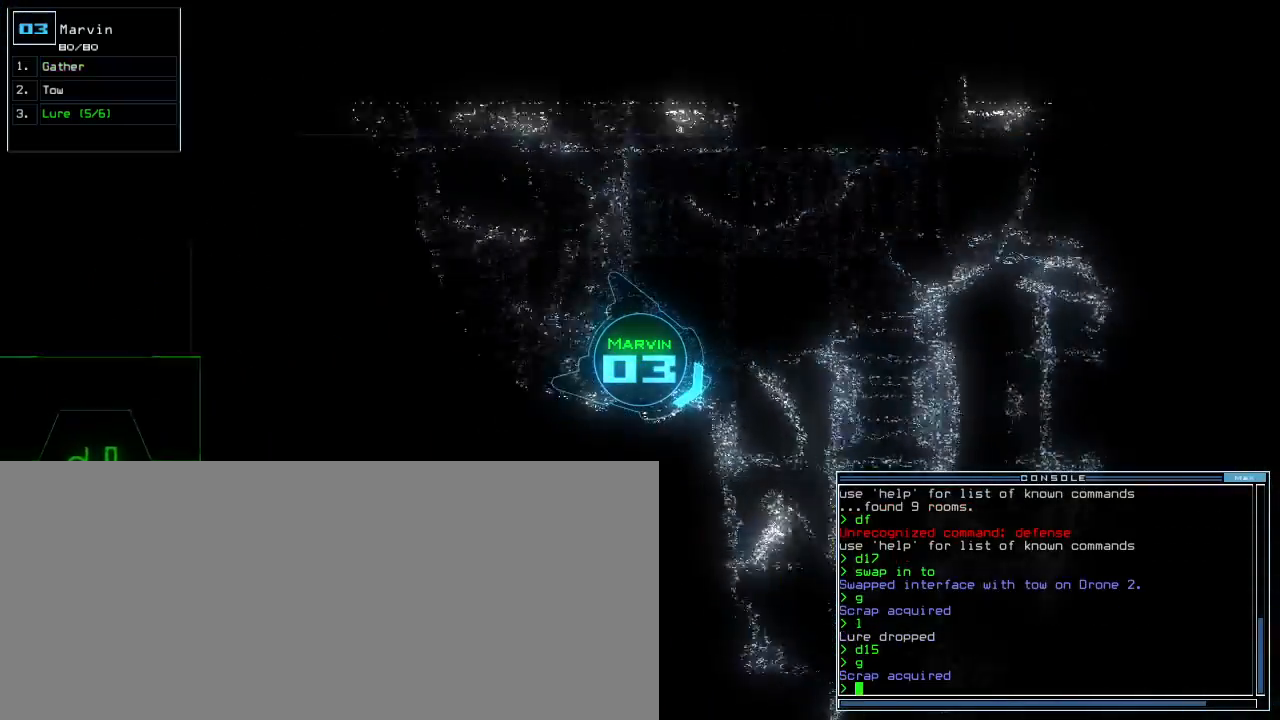
{"keys": ["right", "up"], "events": [[400, "right", "down"]]}
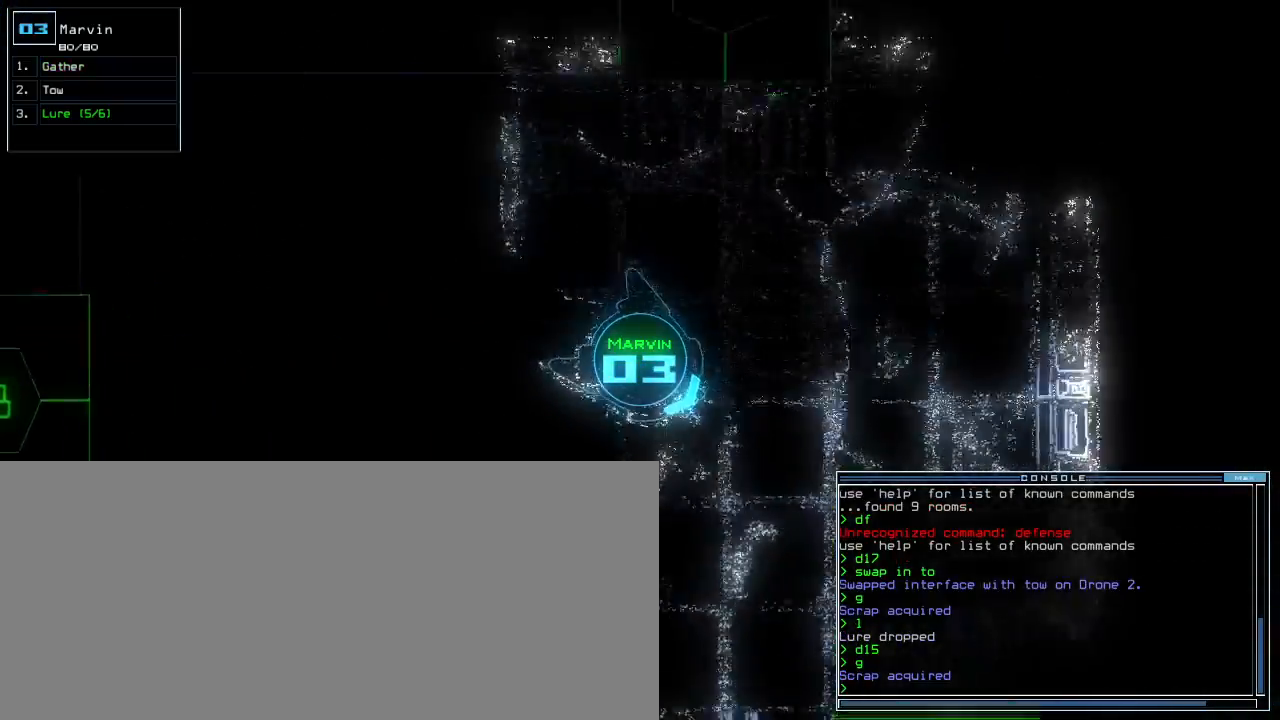
{"keys": ["left", "up"]}
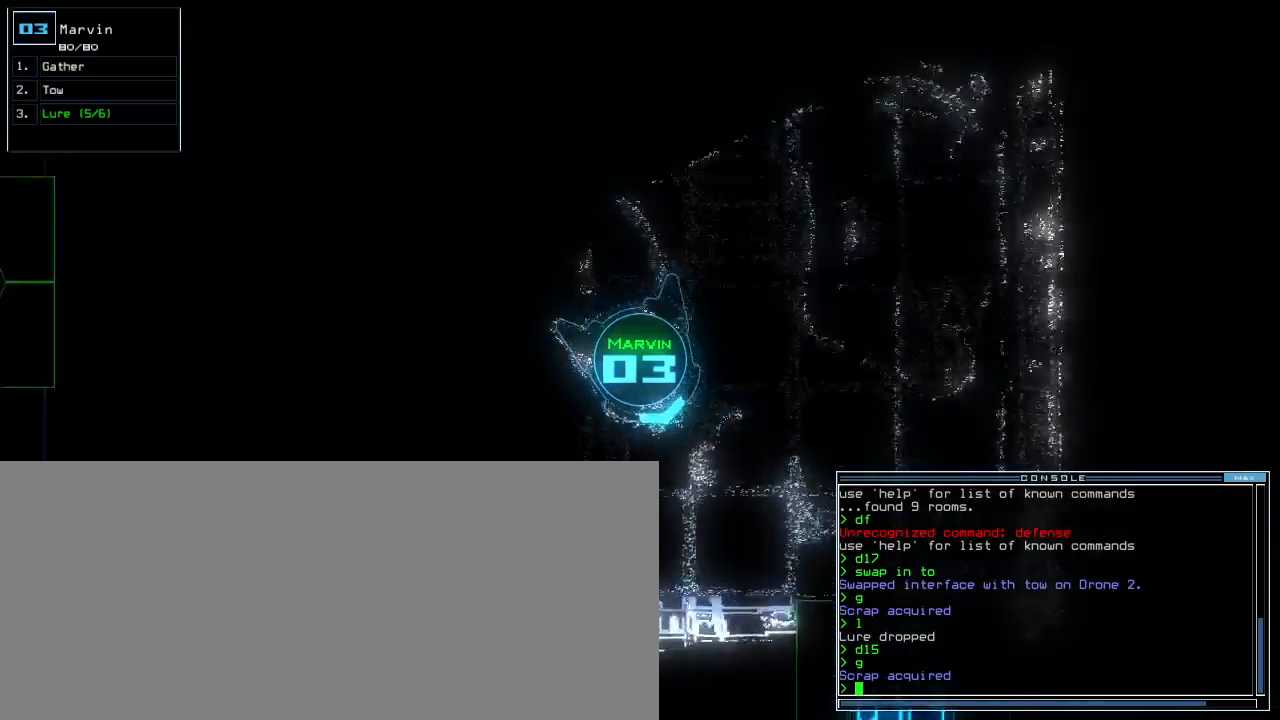
{"keys": ["left", "up"], "events": [[20, "left", "up"], [140, "left", "down"], [360, "left", "up"], [440, "left", "down"]]}
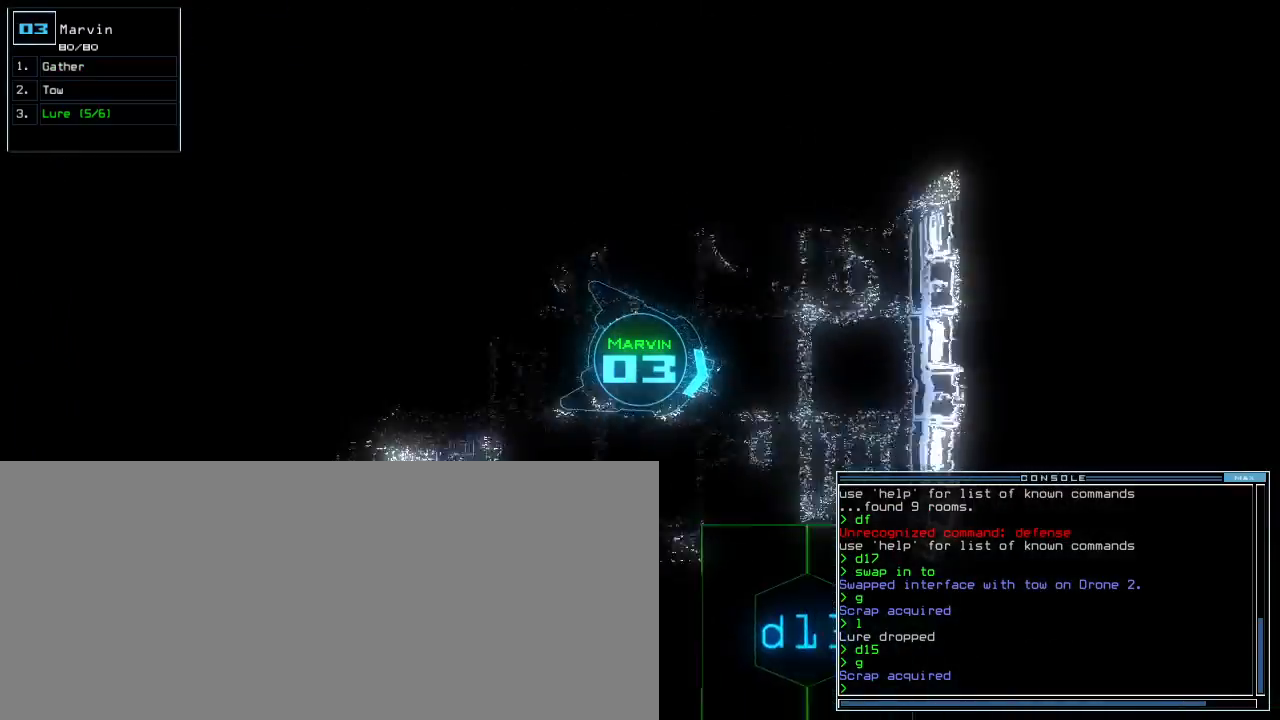
{"keys": ["left", "up"], "events": [[220, "ctrl_l", "down"], [280, "ctrl_l", "up"]]}
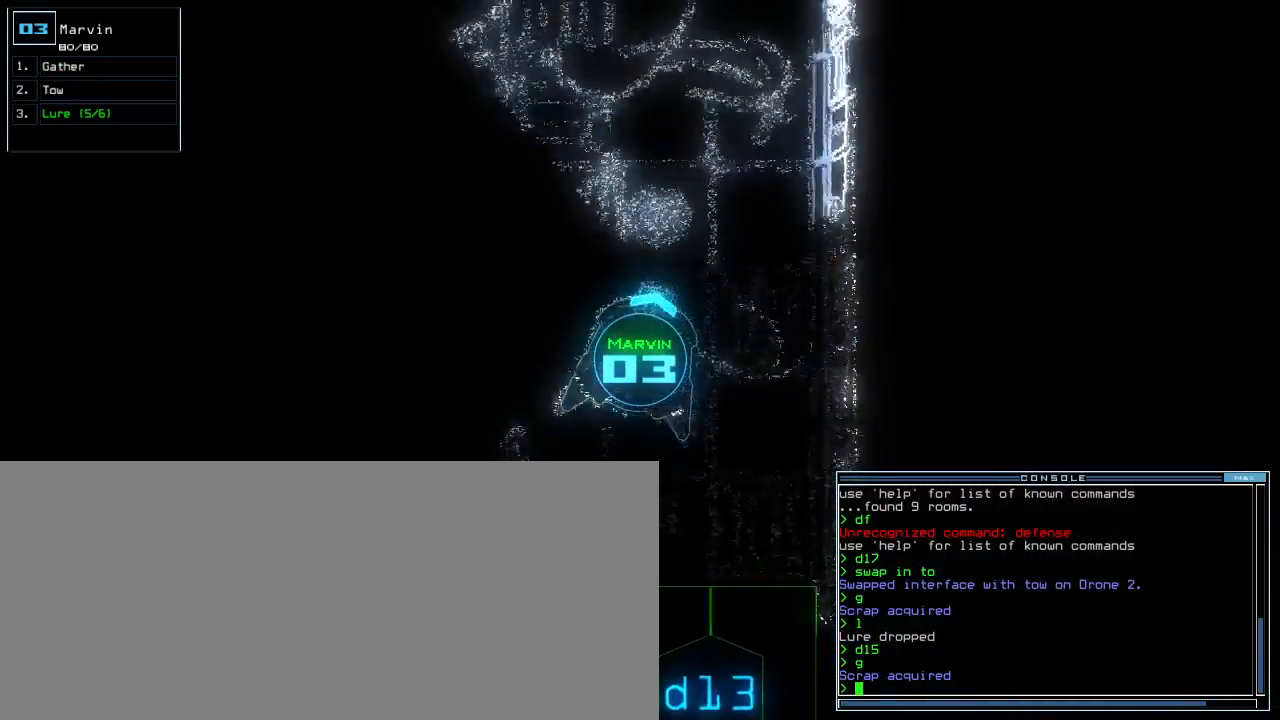
{"keys": [], "events": [[80, "l", "down"], [160, "l", "up"], [160, "return", "down"], [280, "return", "up"], [360, "left", "up"], [380, "up", "up"], [400, "space", "down"], [480, "space", "up"]]}
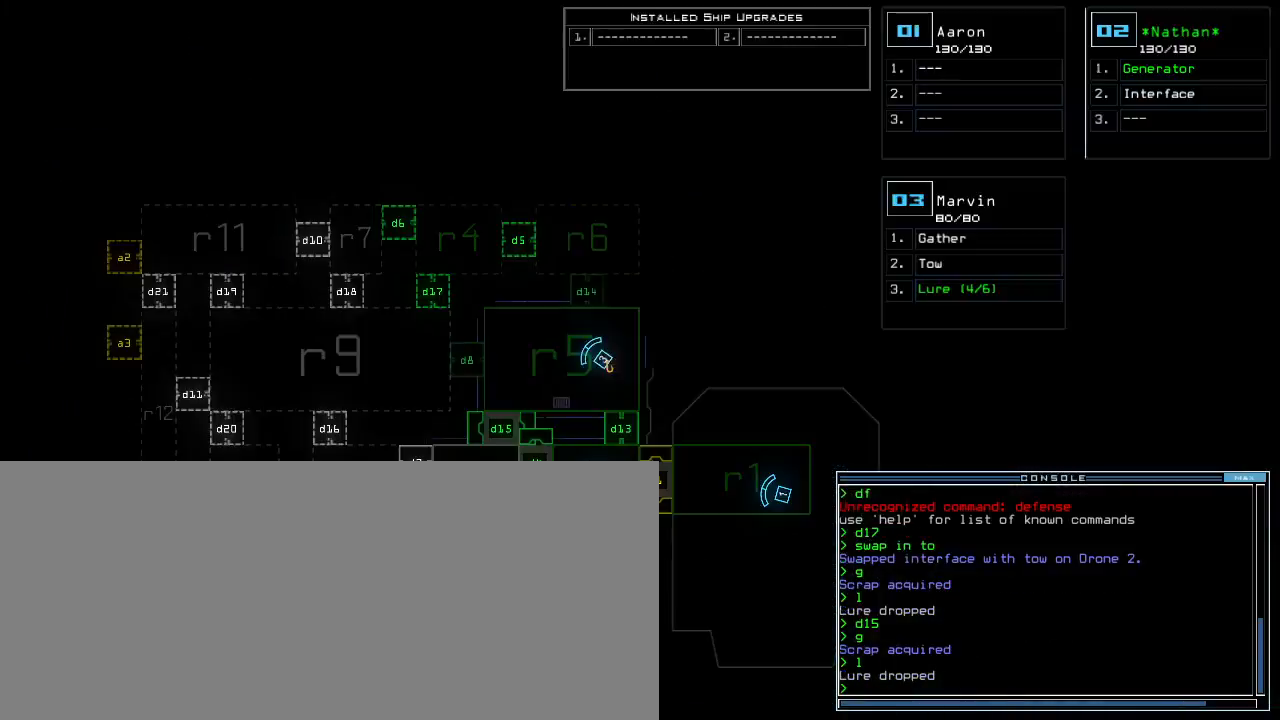
{"keys": ["right", "up"], "events": [[440, "space", "down"], [440, "up", "down"], [480, "right", "down"], [500, "space", "up"]]}
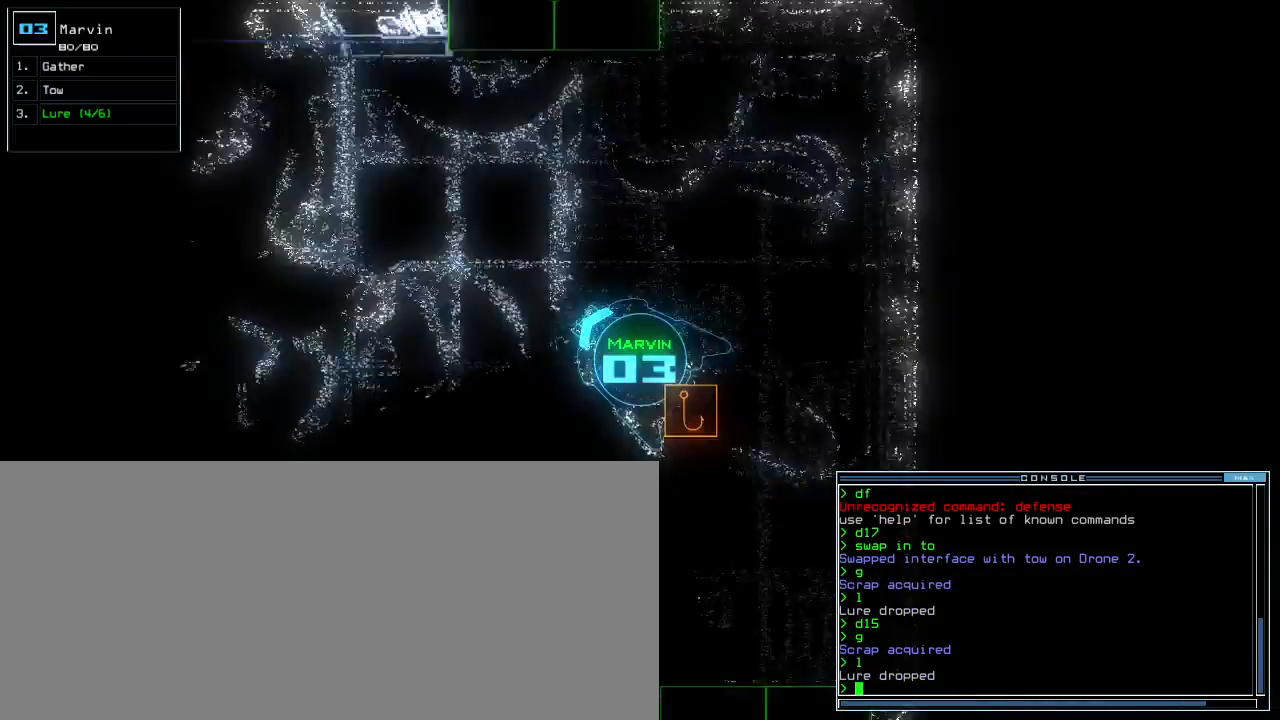
{"keys": ["up"], "events": [[120, "d", "down"], [200, "right", "up"], [220, "d", "up"], [360, "1", "down"], [420, "1", "up"]]}
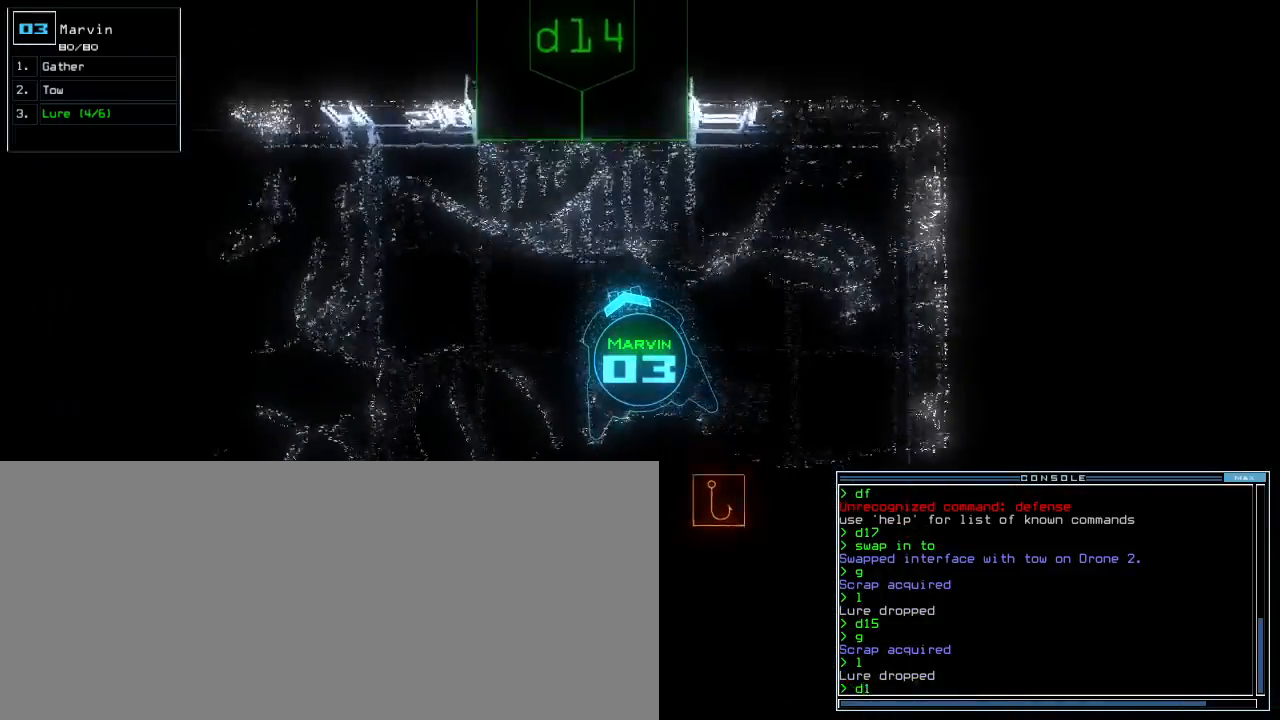
{"keys": ["up"], "events": [[20, "right", "down"], [160, "4", "down"], [160, "right", "up"], [220, "4", "up"], [320, "return", "down"], [380, "return", "up"]]}
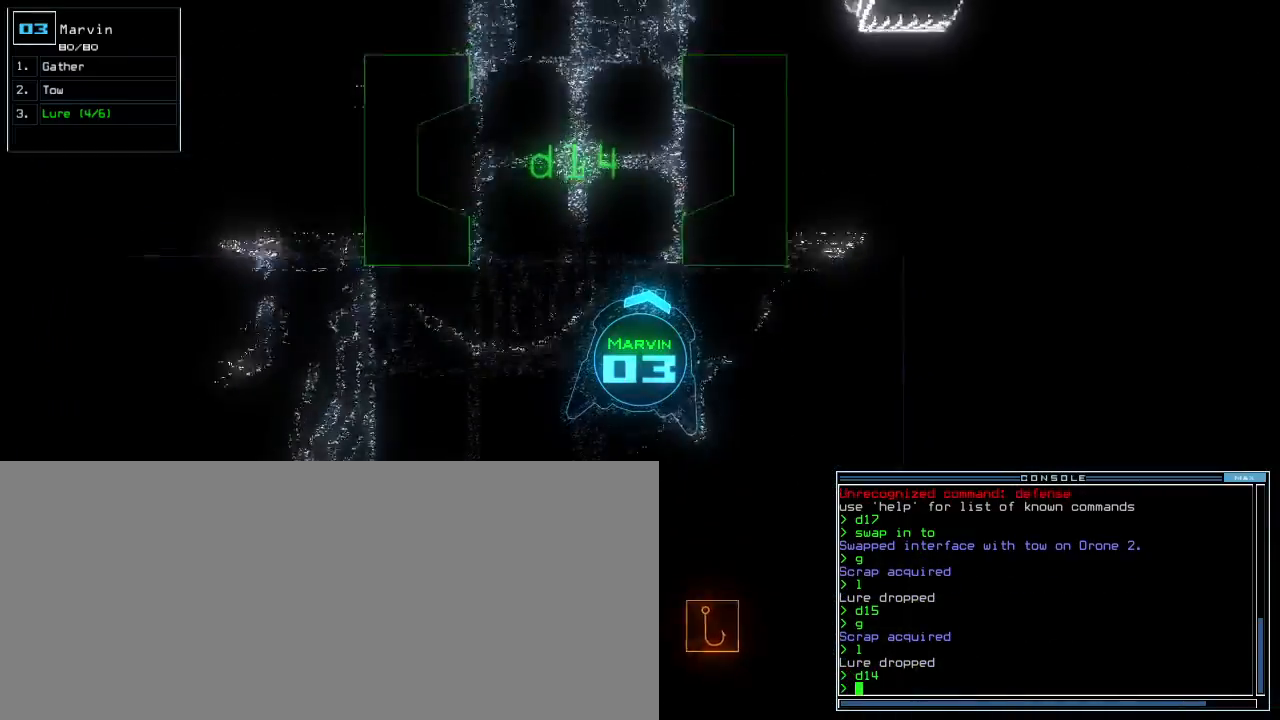
{"keys": ["up"], "events": [[40, "left", "down"], [180, "left", "up"]]}
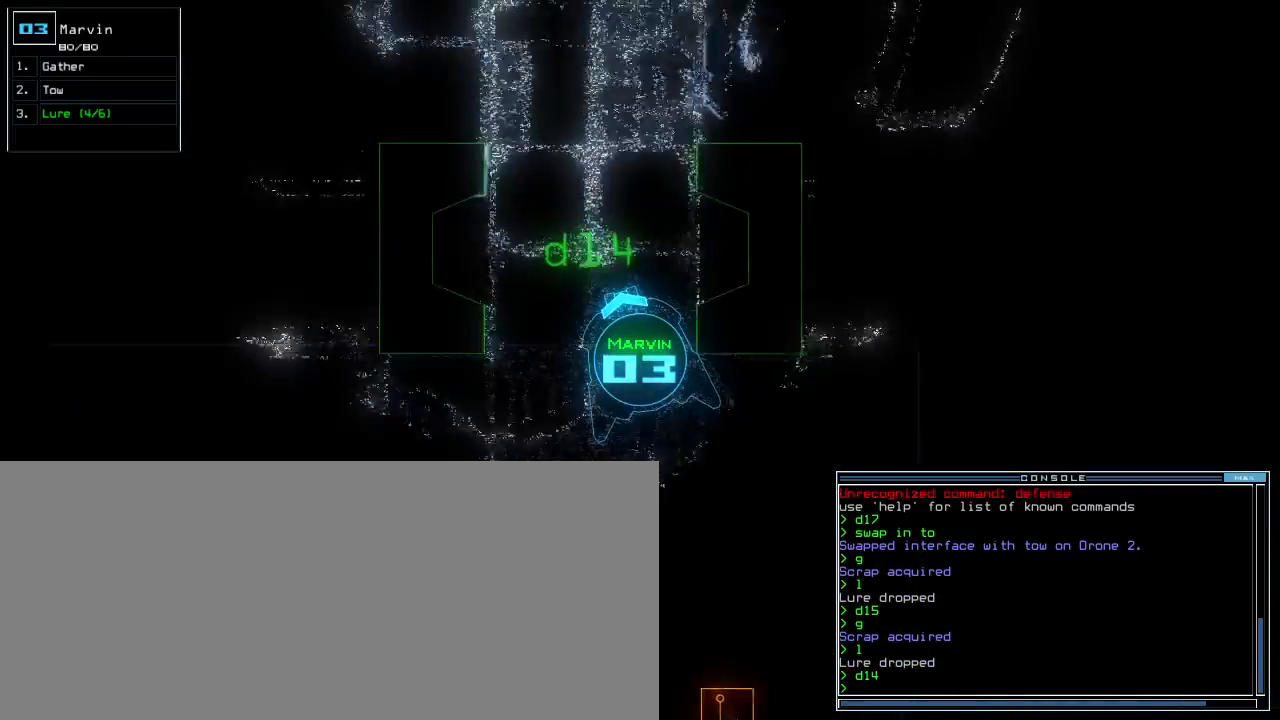
{"keys": ["up"], "events": []}
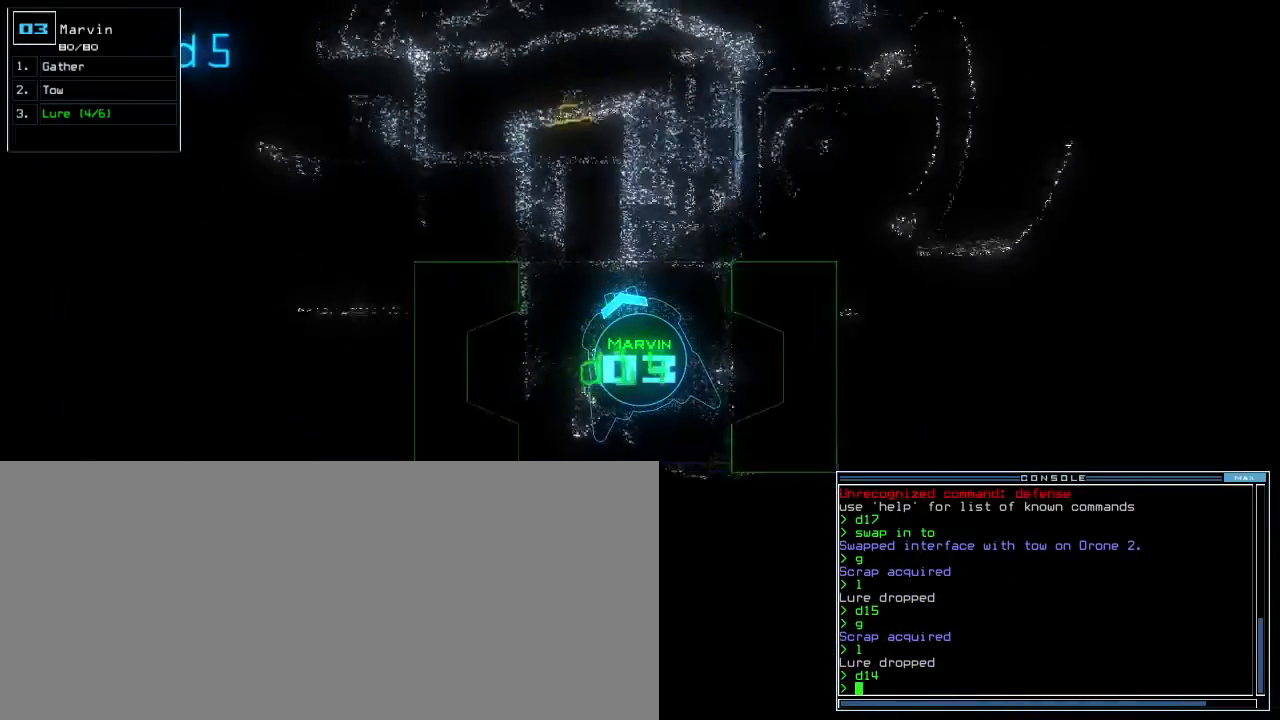
{"keys": ["right", "up"], "events": [[40, "right", "down"], [80, "right", "up"], [300, "right", "down"]]}
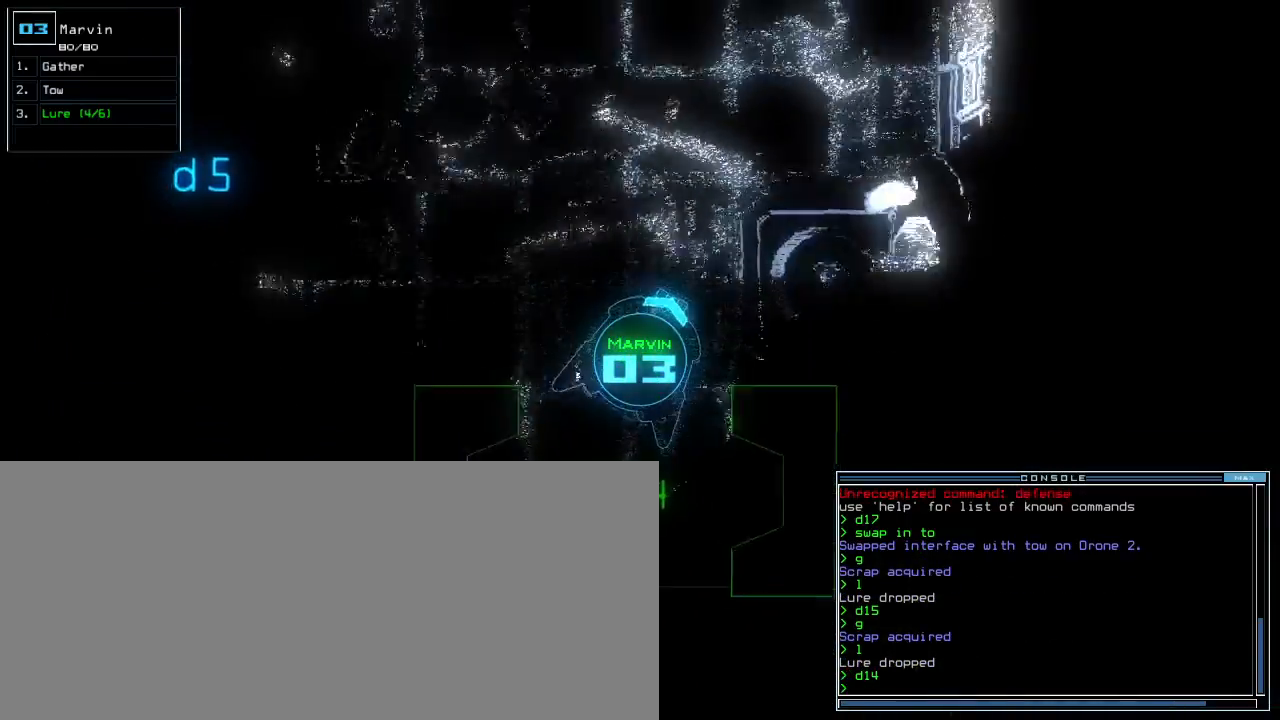
{"keys": ["left", "up"], "events": [[20, "right", "up"], [240, "left", "down"]]}